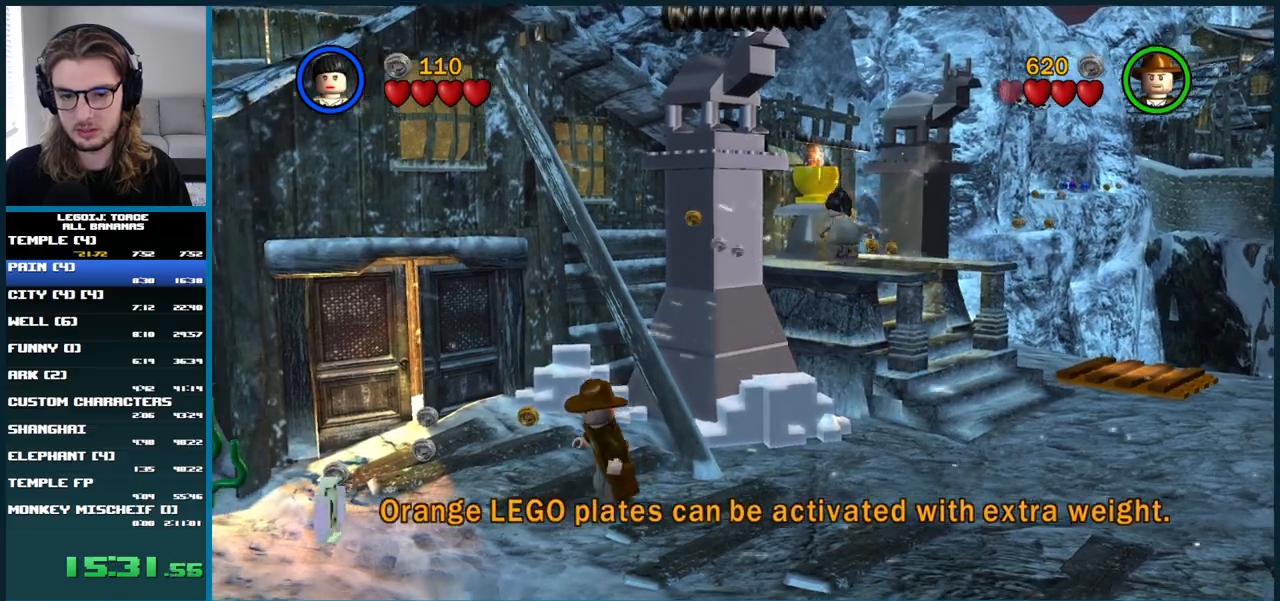
Gameplay with a controller (Xbox layout); each line is a JSON object with the inputs held at the frame after it. "button_events" lists button changes between this image and that frame as [ms after this image, input, new state], when the widget could be followed in between (sticks are given only as held states). Not read: L1 L3 R3.
{"buttons": [], "left_stick": "center", "right_stick": "center", "button_events": [[283, "A", "up"]]}
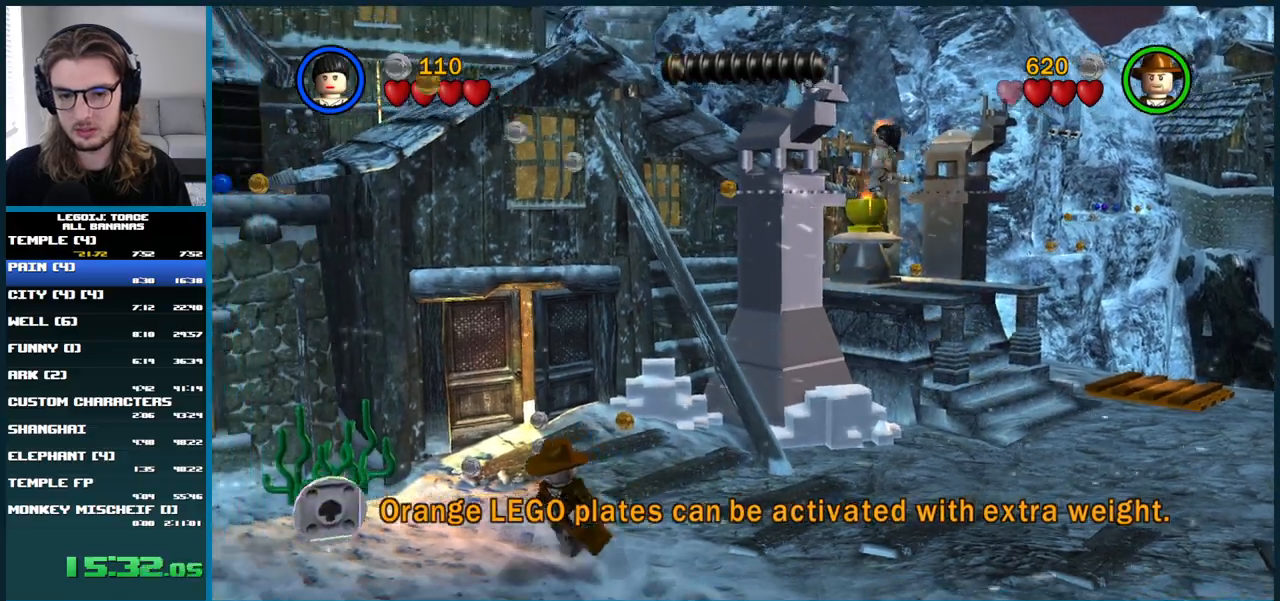
{"buttons": [], "left_stick": "center", "right_stick": "center", "button_events": []}
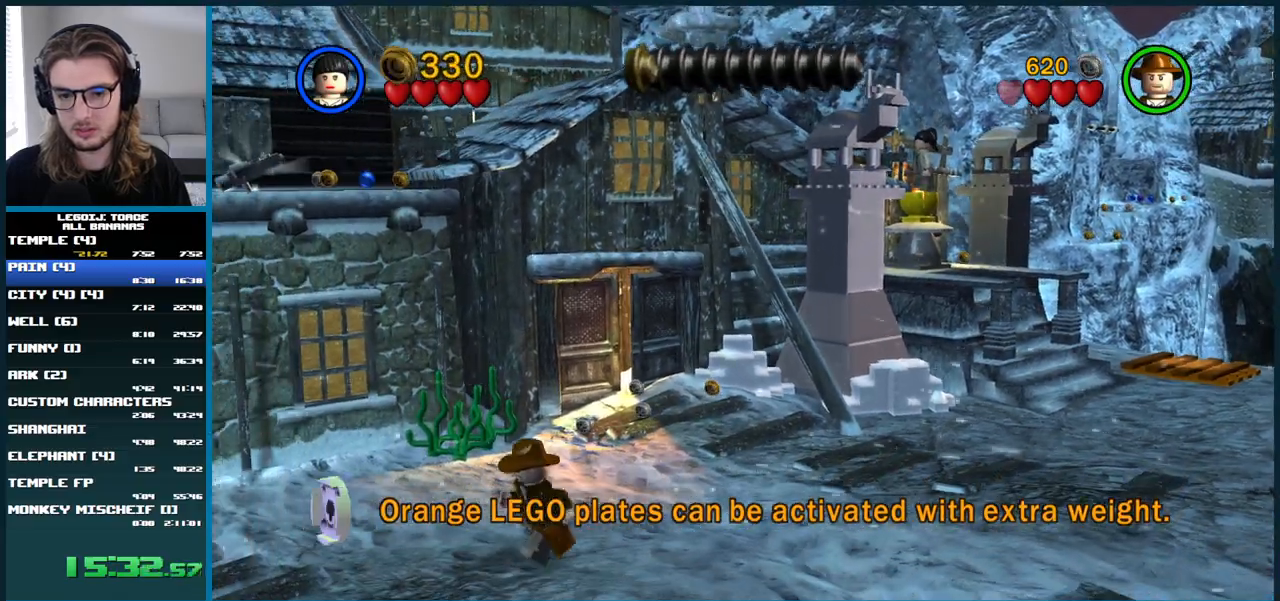
{"buttons": [], "left_stick": "center", "right_stick": "center", "button_events": []}
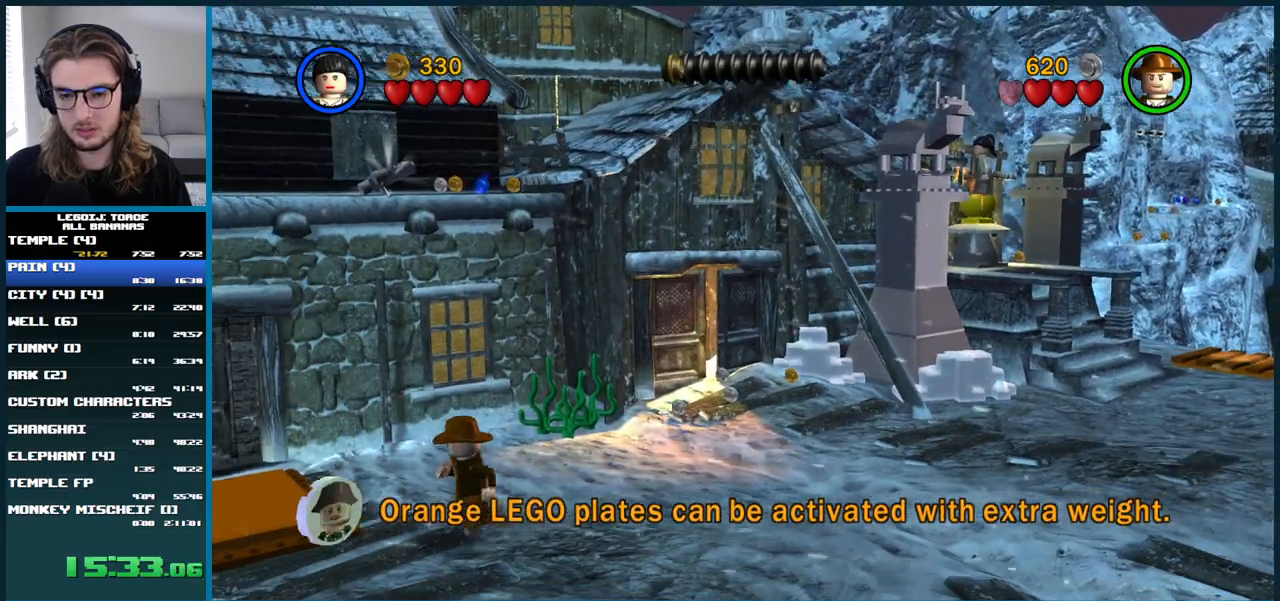
{"buttons": [], "left_stick": "down", "right_stick": "center", "button_events": []}
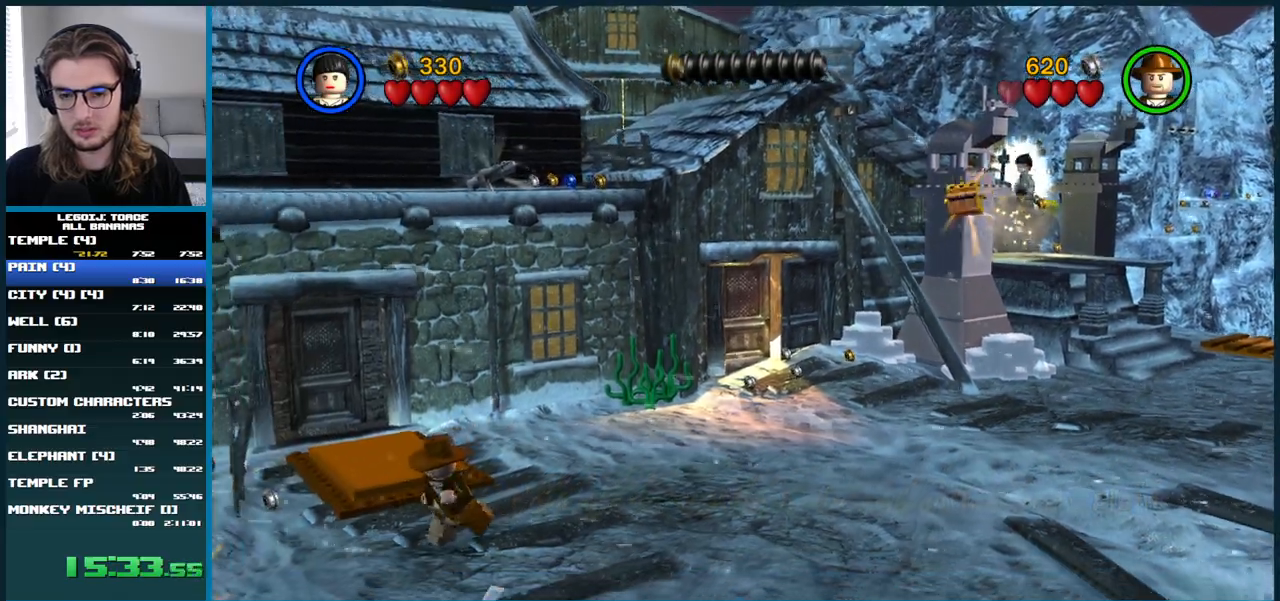
{"buttons": ["A"], "left_stick": "down", "right_stick": "center", "button_events": [[200, "A", "down"]]}
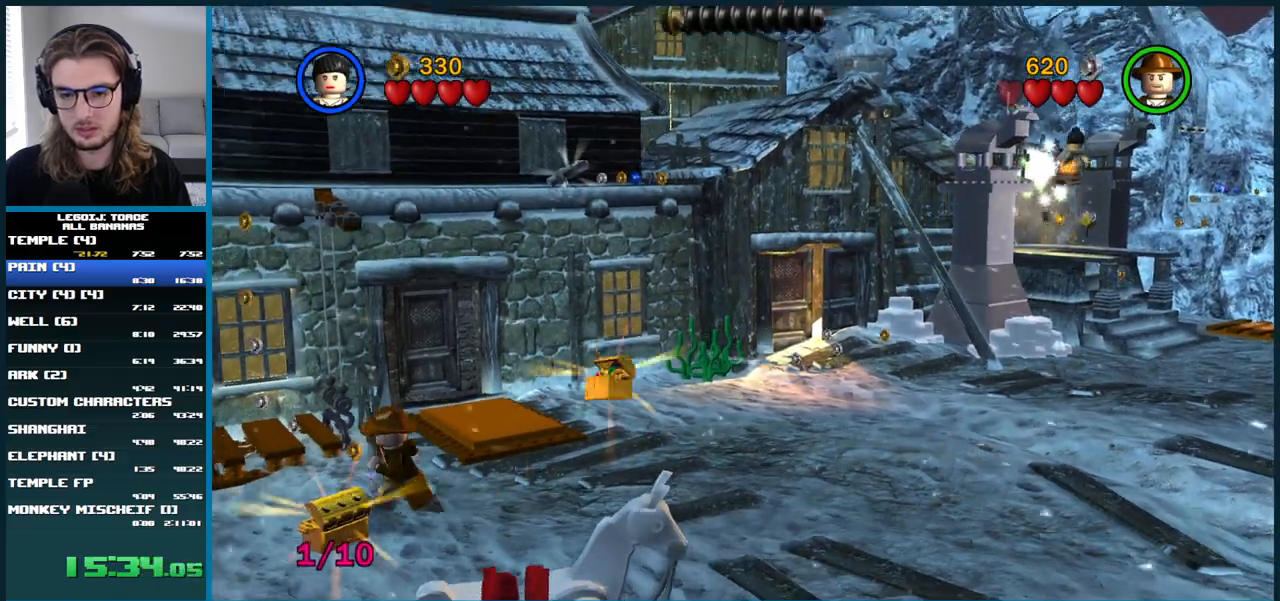
{"buttons": ["A"], "left_stick": "down-left", "right_stick": "center", "button_events": []}
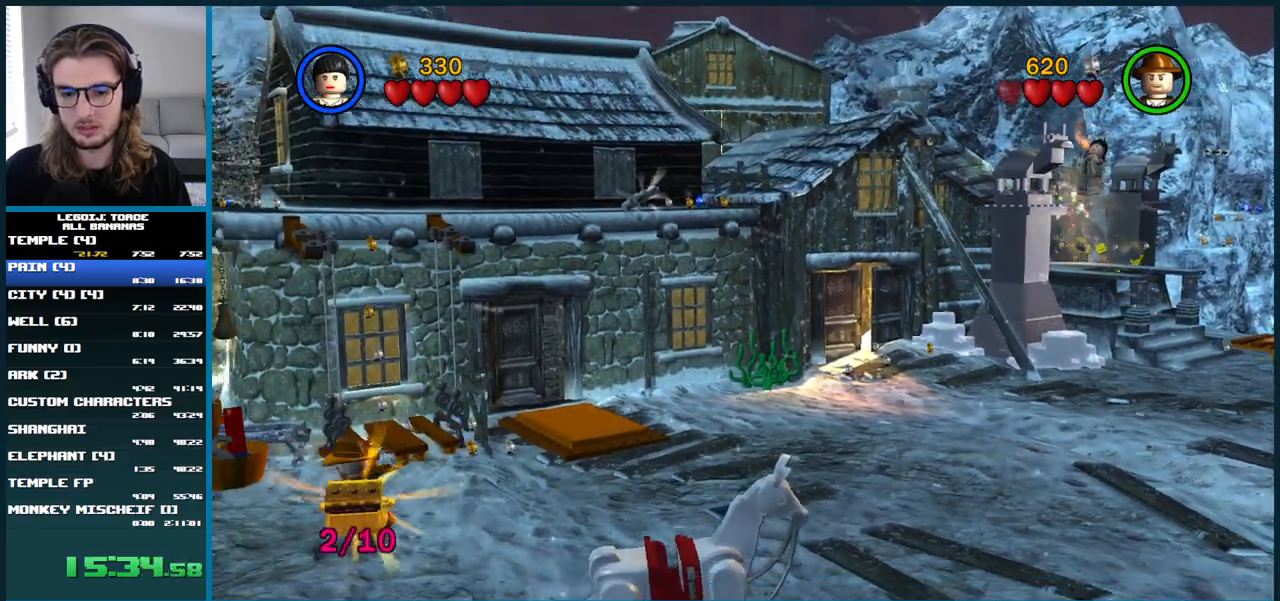
{"buttons": [], "left_stick": "down-left", "right_stick": "center", "button_events": [[250, "A", "up"]]}
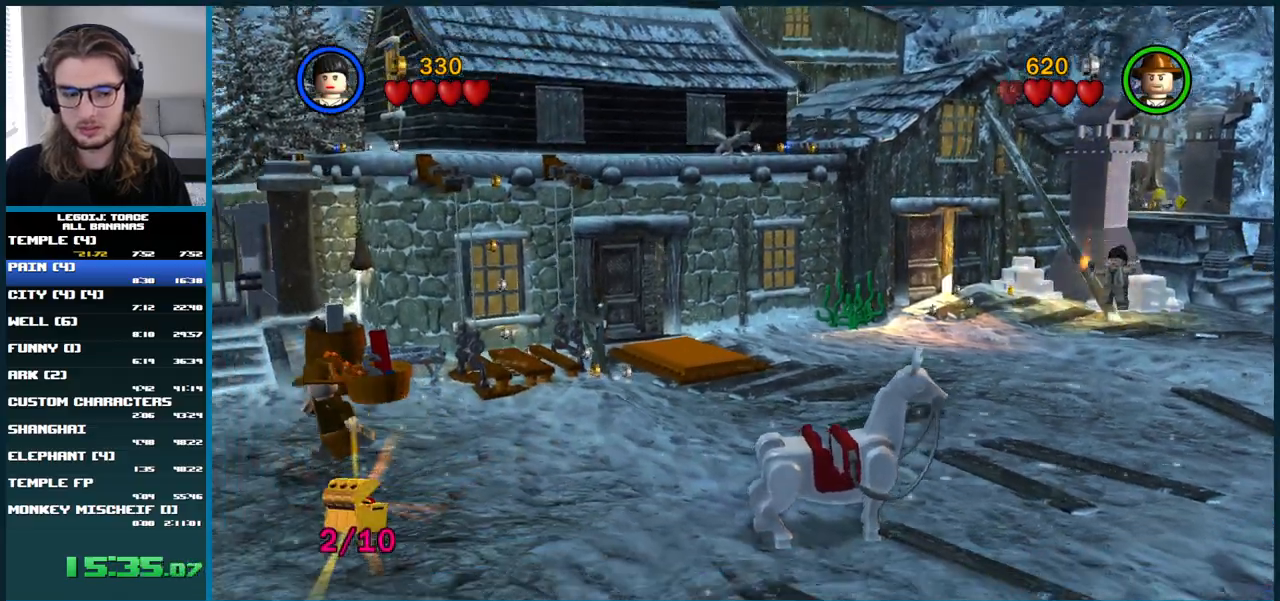
{"buttons": ["A"], "left_stick": "down-left", "right_stick": "center", "button_events": [[17, "A", "down"]]}
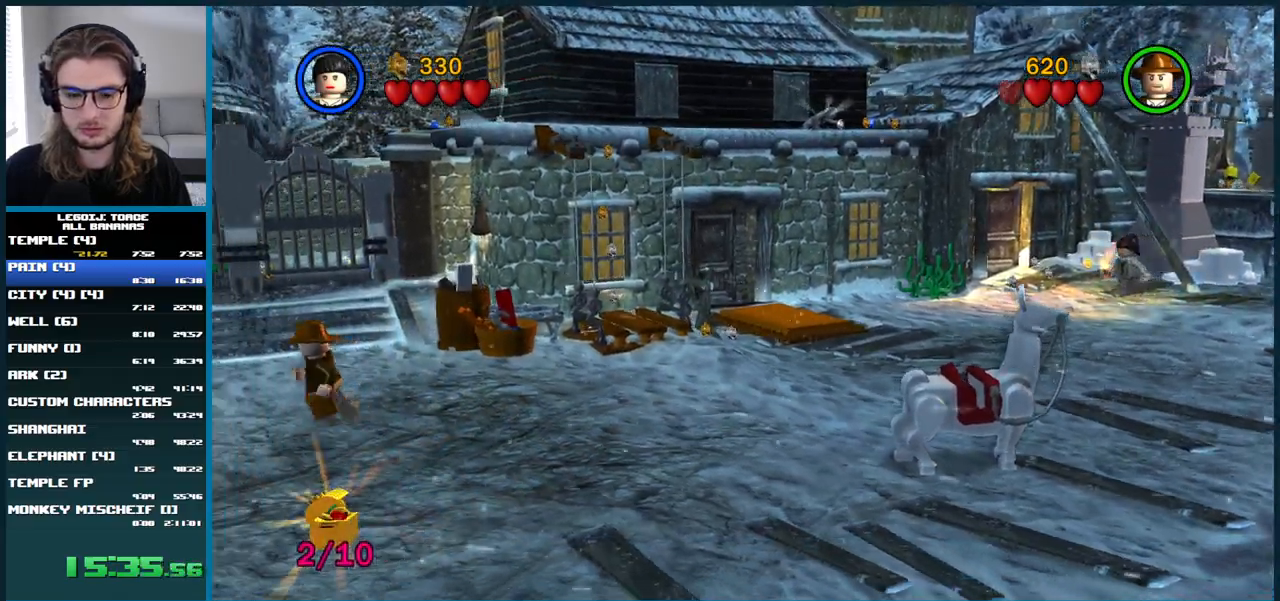
{"buttons": [], "left_stick": "down-left", "right_stick": "center", "button_events": [[83, "A", "up"]]}
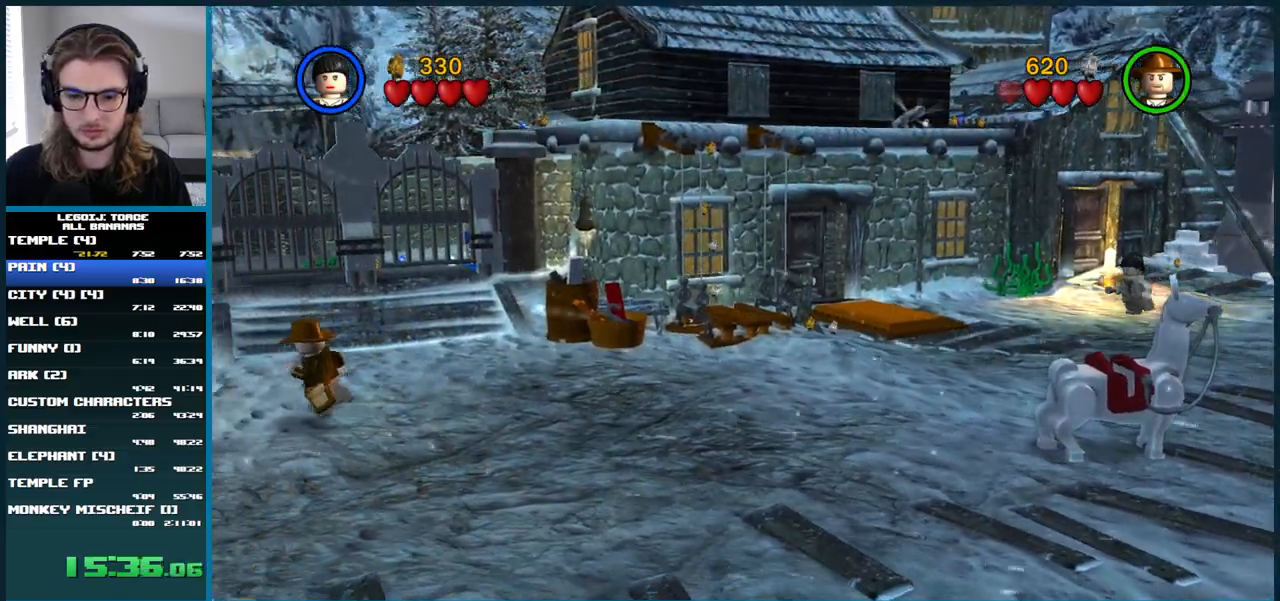
{"buttons": [], "left_stick": "down-left", "right_stick": "center", "button_events": []}
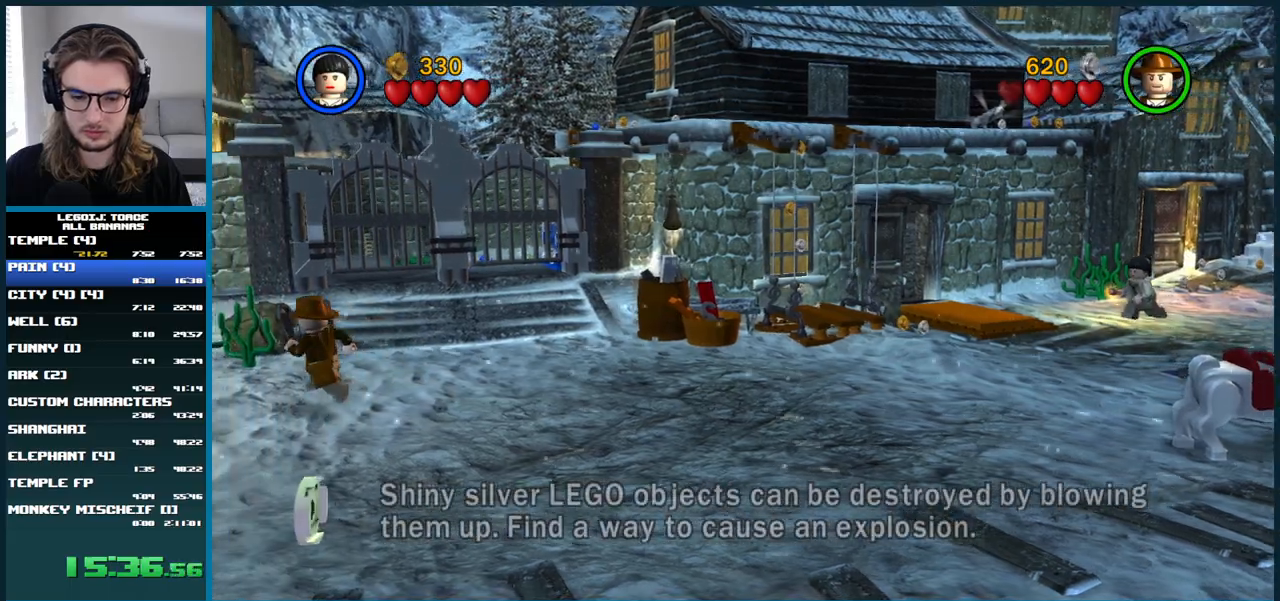
{"buttons": [], "left_stick": "down-left", "right_stick": "center", "button_events": []}
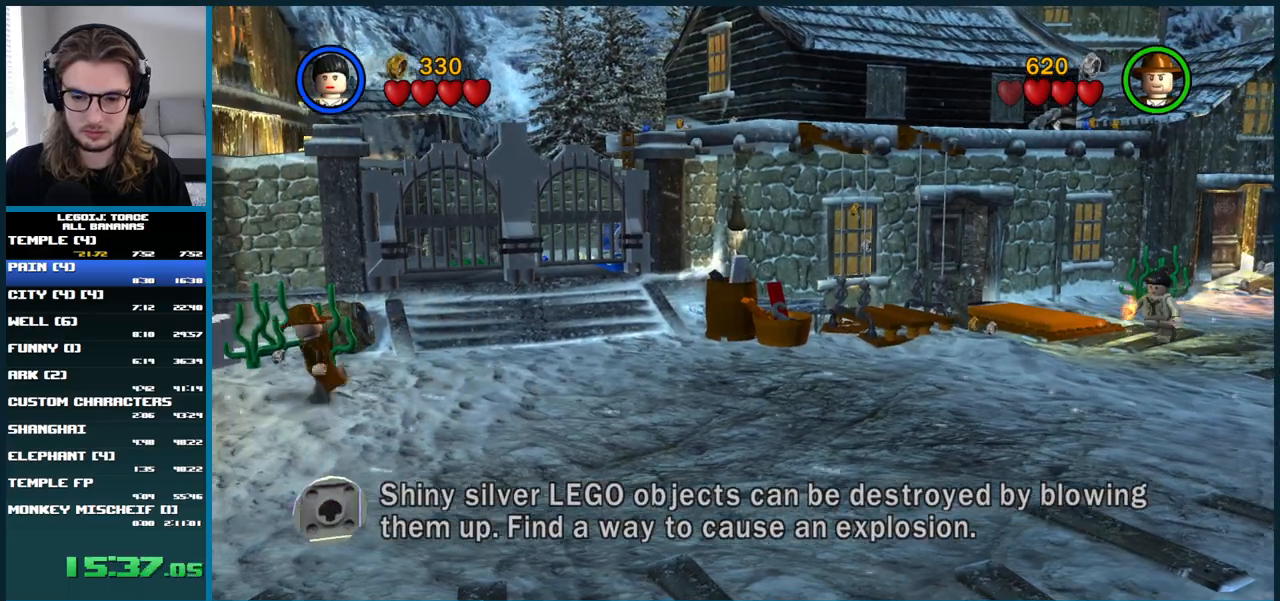
{"buttons": [], "left_stick": "left", "right_stick": "center", "button_events": []}
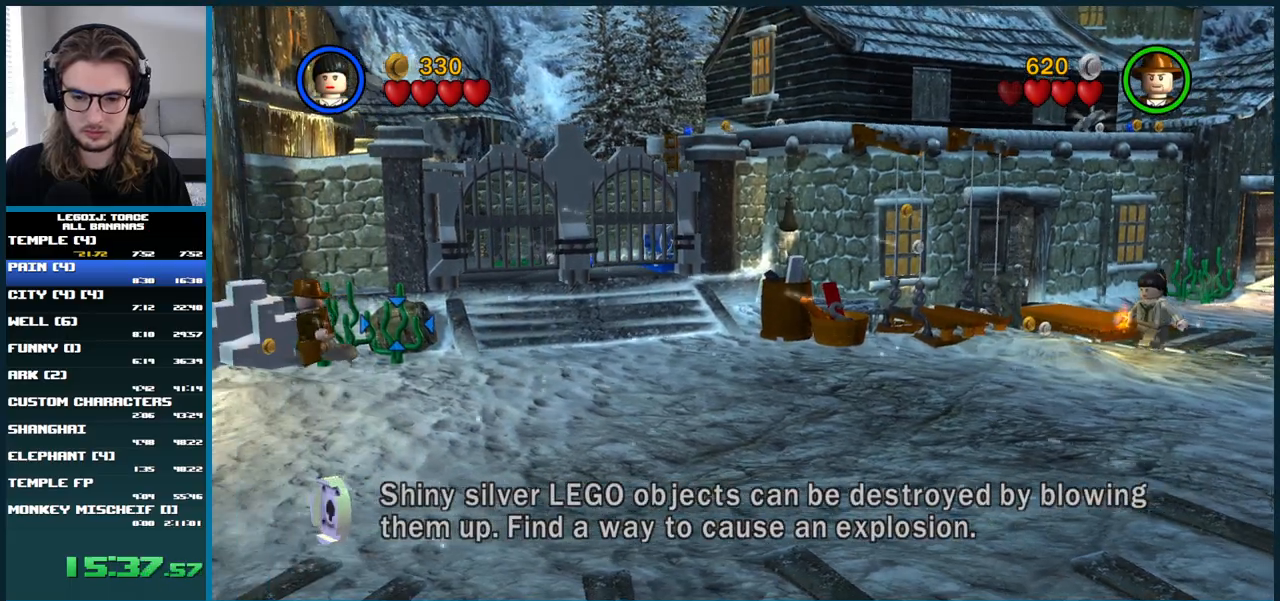
{"buttons": [], "left_stick": "left", "right_stick": "center", "button_events": []}
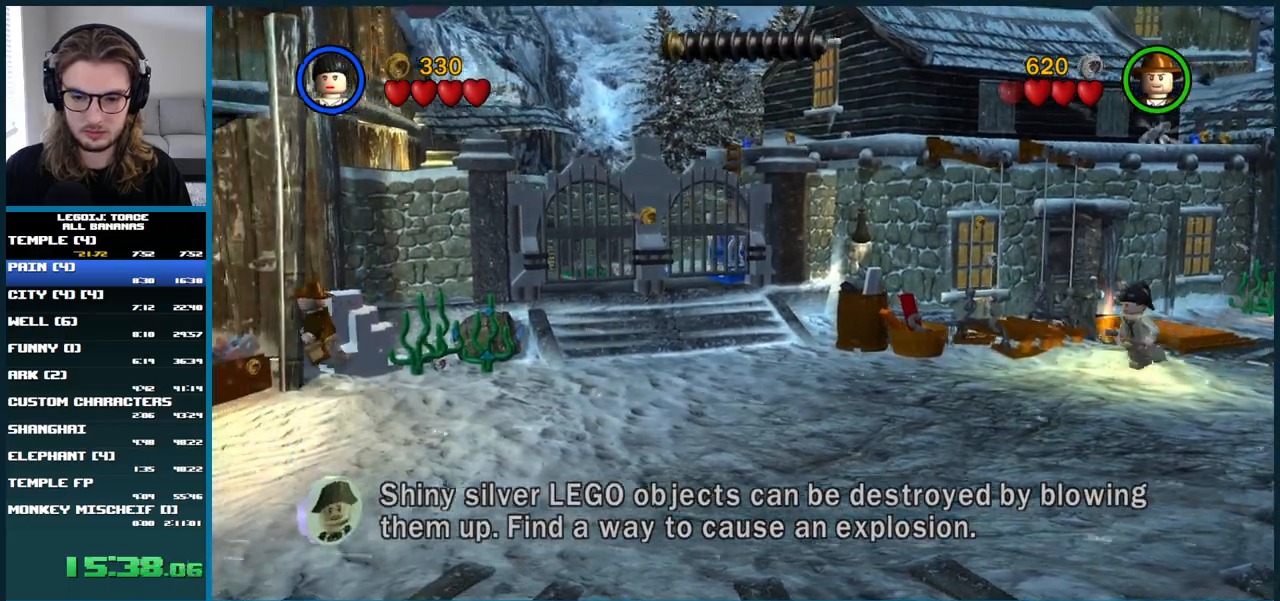
{"buttons": [], "left_stick": "up-left", "right_stick": "center", "button_events": [[367, "B", "down"], [483, "B", "up"]]}
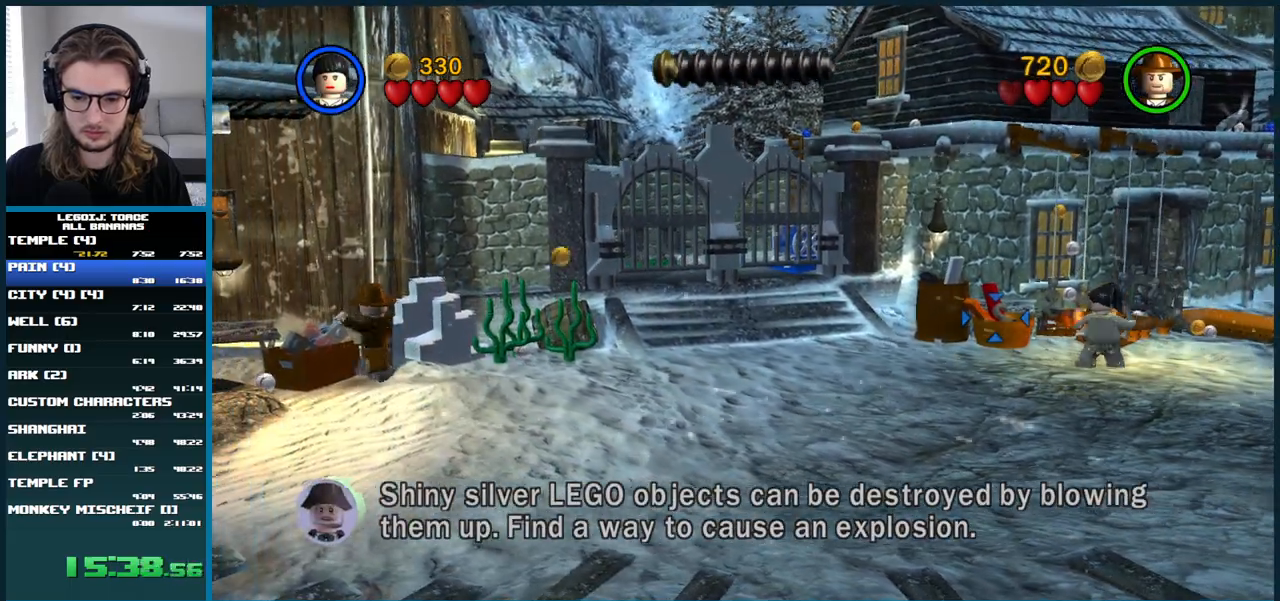
{"buttons": [], "left_stick": "up-left", "right_stick": "center", "button_events": []}
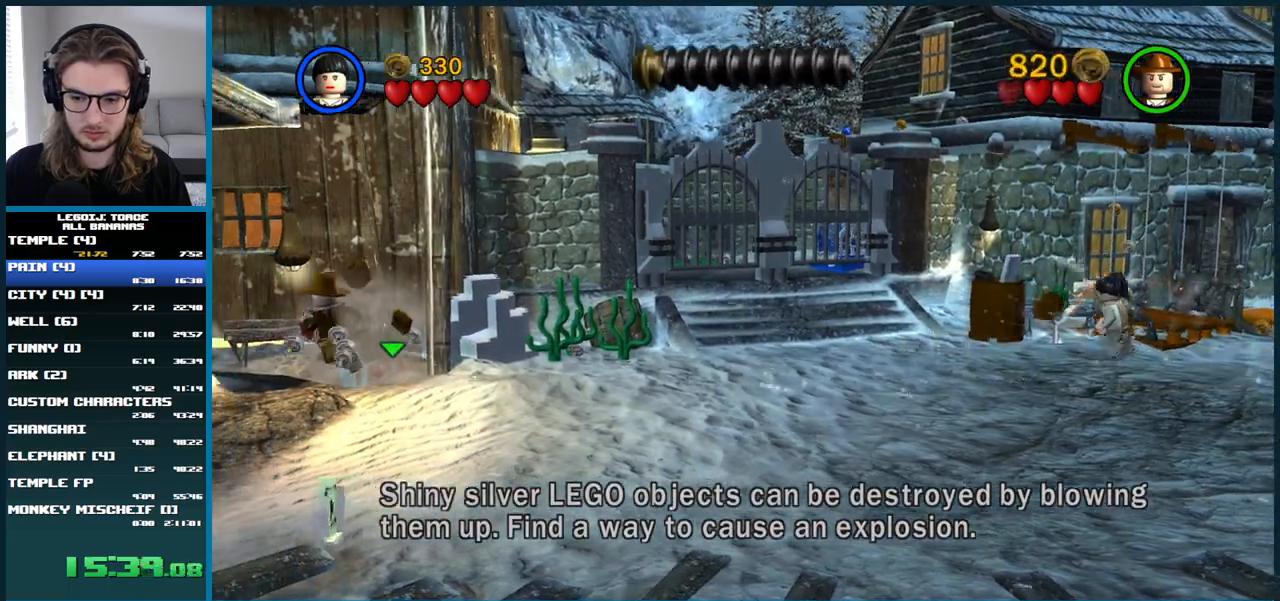
{"buttons": [], "left_stick": "center", "right_stick": "center", "button_events": [[300, "B", "down"], [400, "B", "up"]]}